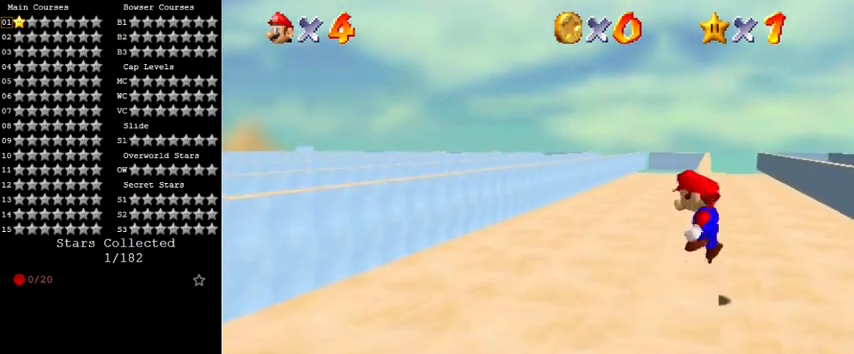
Gameplay with keyboard; each line is a JSON object with the keys held at the frame after it. "events" lists presses ("down") and releases ("up") of "a", "c", "ctrl", "d", "down", "left", "return", "right", "s", "shift", "up", "w", "x" and "y" between this image and that frame as [ms after this image, input, new state], when the widget could be followed in between. No other keys are recorded. Mouse input is not recorded.
{"keys": ["shift", "up"], "events": [[200, "right", "up"]]}
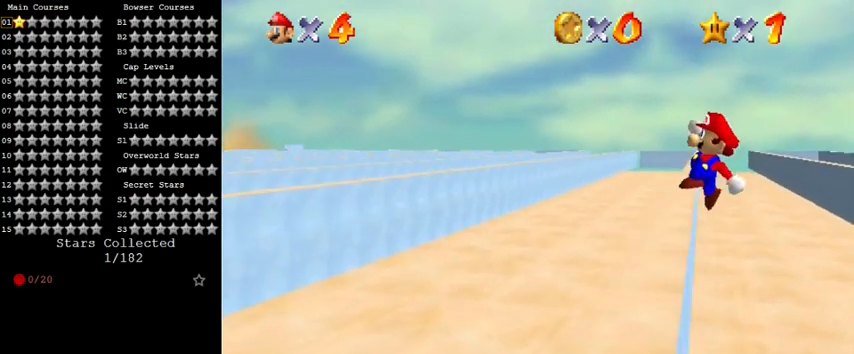
{"keys": ["left"], "events": [[67, "left", "down"], [333, "shift", "up"], [333, "up", "up"]]}
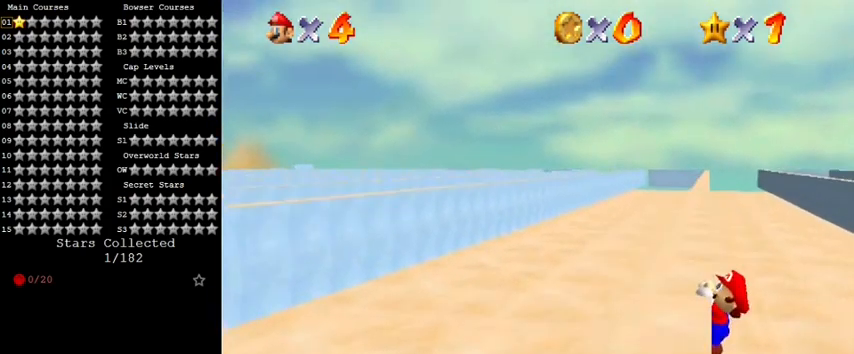
{"keys": [], "events": [[200, "left", "up"]]}
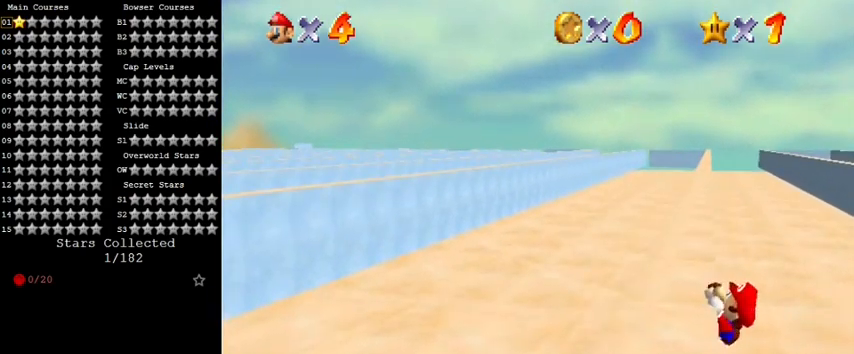
{"keys": [], "events": []}
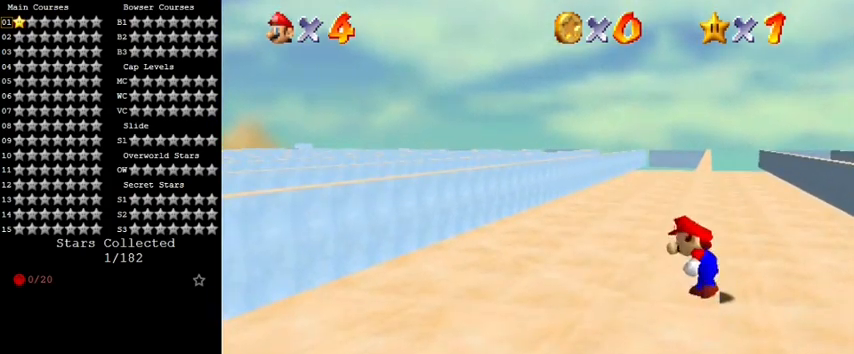
{"keys": ["shift", "up"], "events": [[67, "shift", "down"], [133, "right", "down"], [133, "up", "down"], [333, "right", "up"]]}
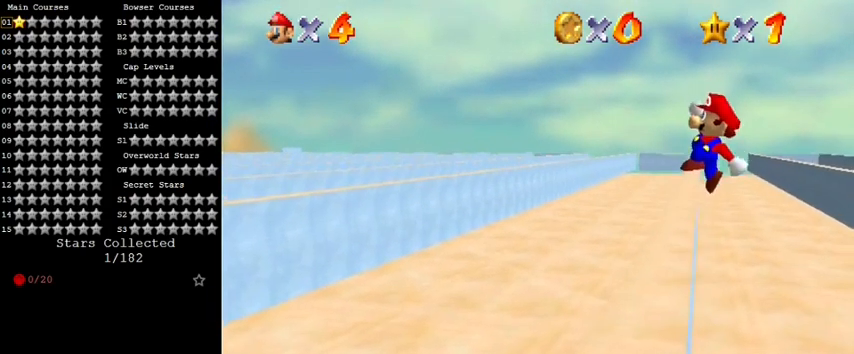
{"keys": ["left"], "events": [[233, "left", "down"], [400, "shift", "up"], [467, "up", "up"]]}
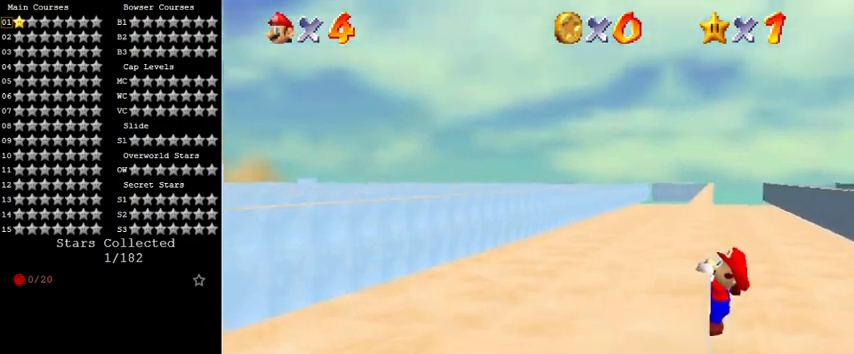
{"keys": [], "events": [[333, "left", "up"]]}
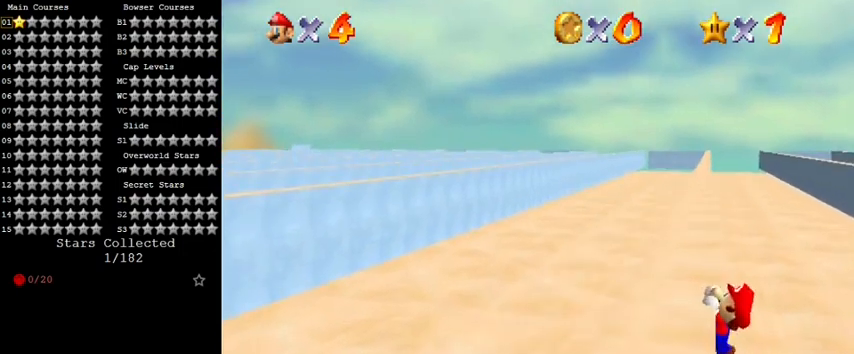
{"keys": [], "events": []}
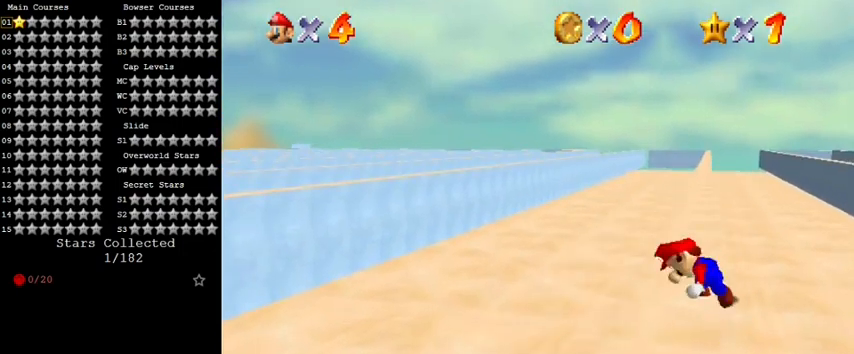
{"keys": ["shift", "up"], "events": [[200, "shift", "down"], [233, "right", "down"], [233, "up", "down"], [467, "right", "up"]]}
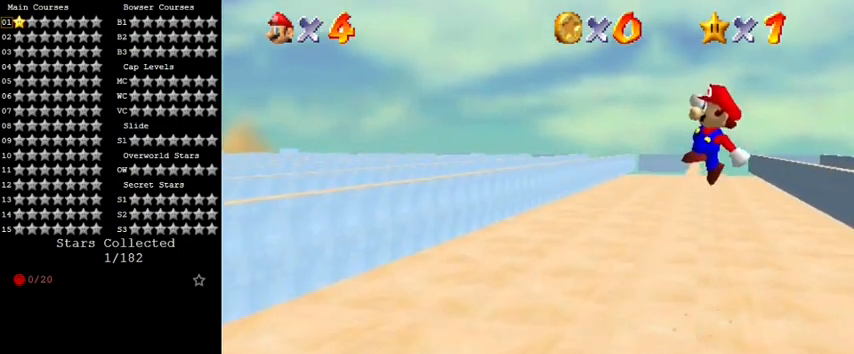
{"keys": ["left", "up"], "events": [[233, "left", "down"], [467, "shift", "up"]]}
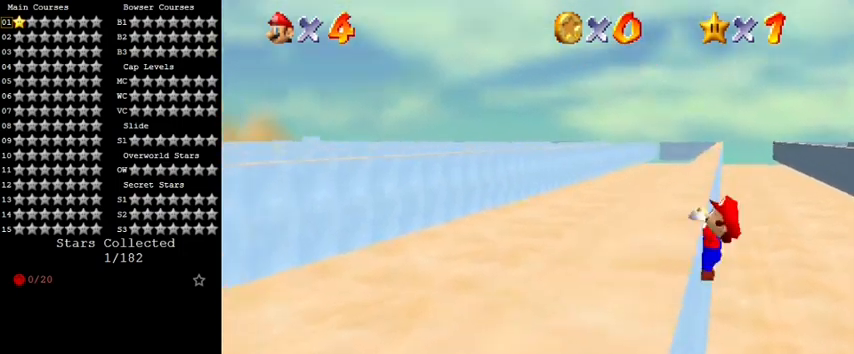
{"keys": [], "events": [[200, "up", "up"], [433, "left", "up"]]}
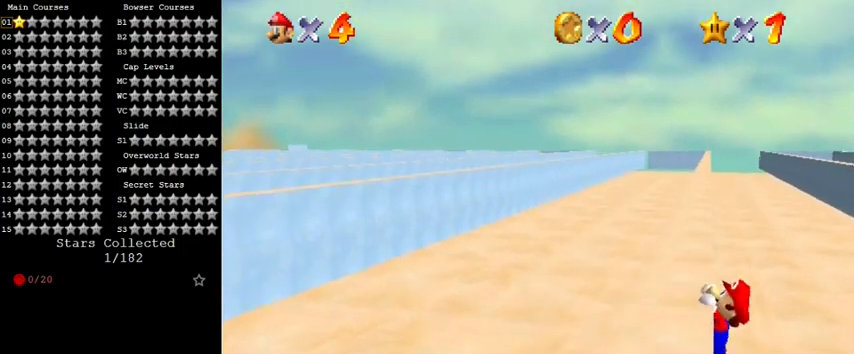
{"keys": [], "events": []}
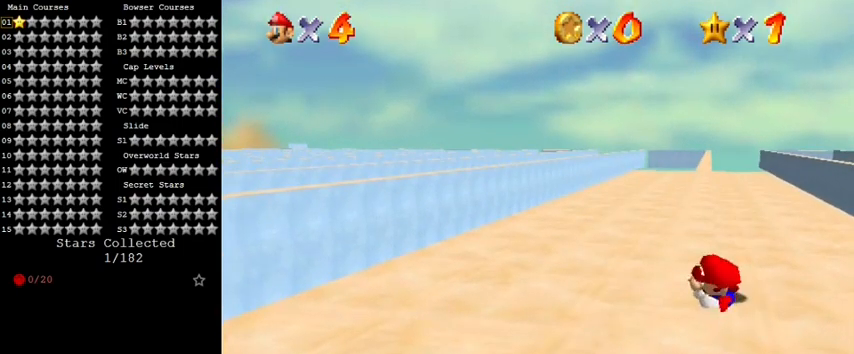
{"keys": ["right", "shift", "up"], "events": [[300, "shift", "down"], [367, "right", "down"], [367, "up", "down"]]}
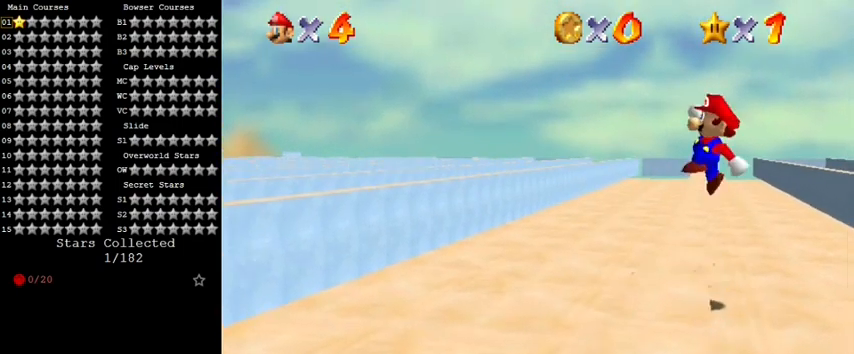
{"keys": ["left", "shift", "up"], "events": [[100, "right", "up"], [467, "left", "down"]]}
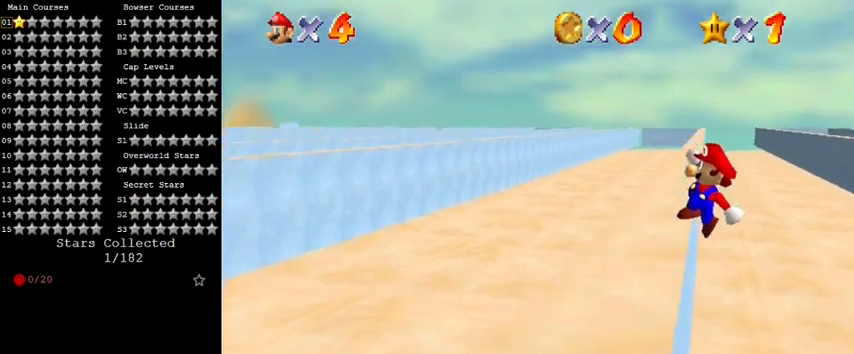
{"keys": ["left"], "events": [[133, "shift", "up"], [200, "up", "up"]]}
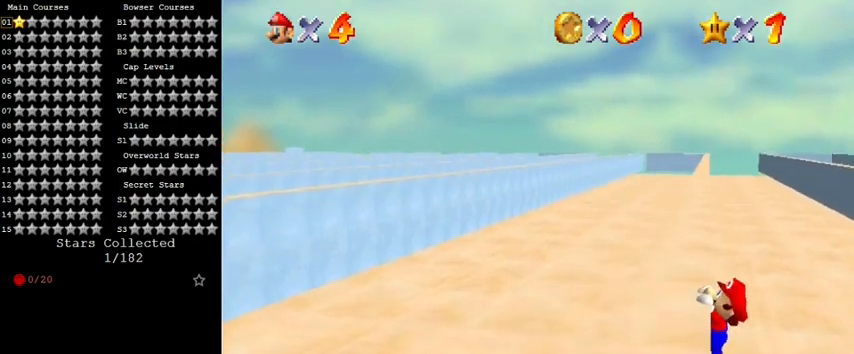
{"keys": [], "events": [[67, "left", "up"]]}
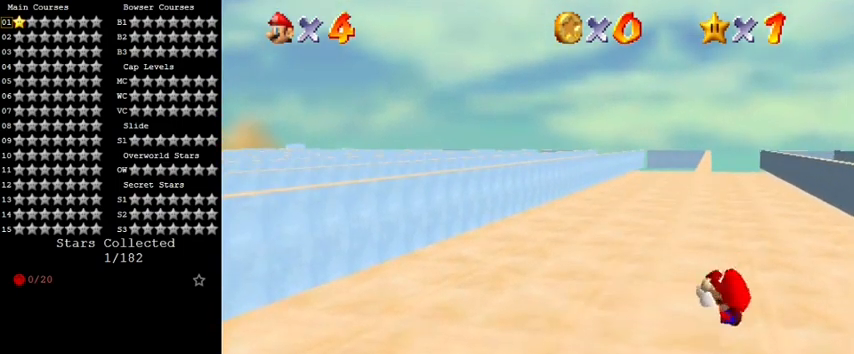
{"keys": ["right", "shift", "up"], "events": [[433, "shift", "down"], [467, "right", "down"], [467, "up", "down"]]}
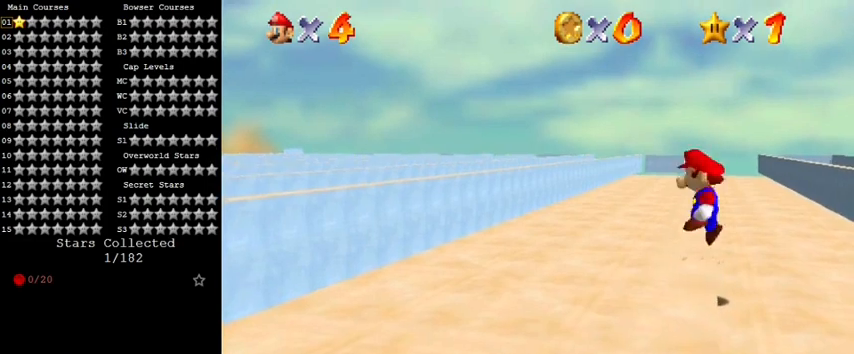
{"keys": ["shift", "up"], "events": [[233, "right", "up"]]}
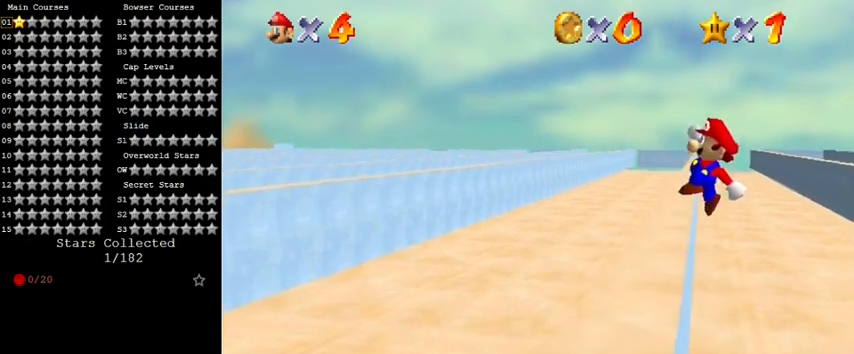
{"keys": ["left"], "events": [[33, "left", "down"], [233, "shift", "up"], [333, "up", "up"]]}
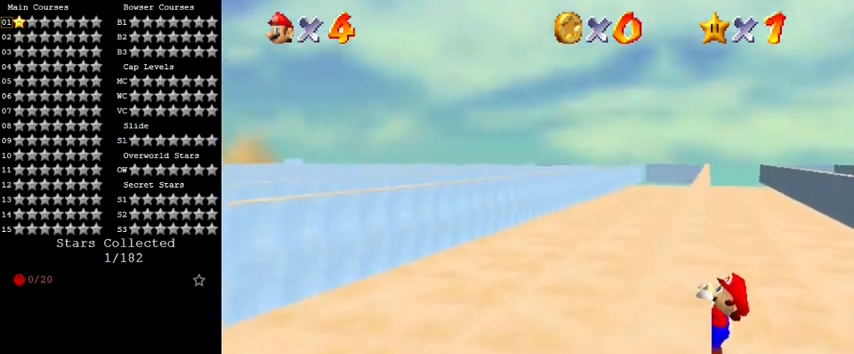
{"keys": [], "events": [[200, "left", "up"]]}
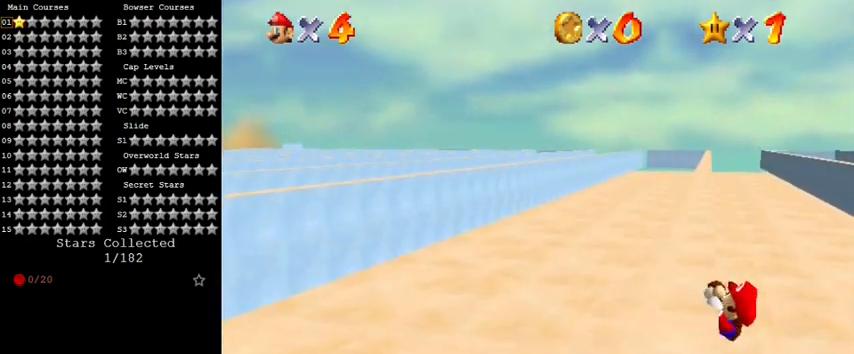
{"keys": [], "events": []}
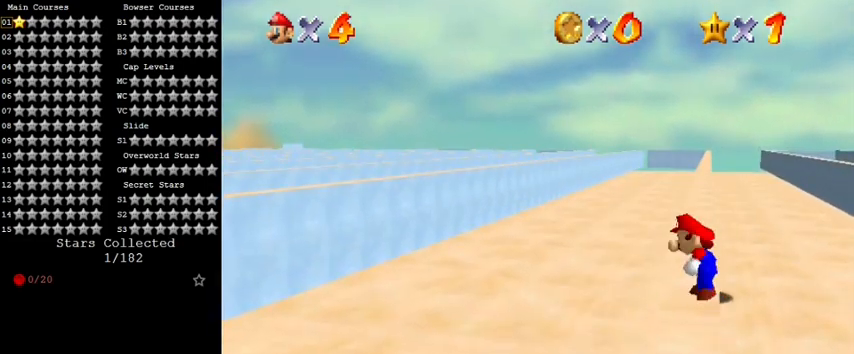
{"keys": ["shift", "up"], "events": [[33, "shift", "down"], [133, "right", "down"], [133, "up", "down"], [367, "right", "up"]]}
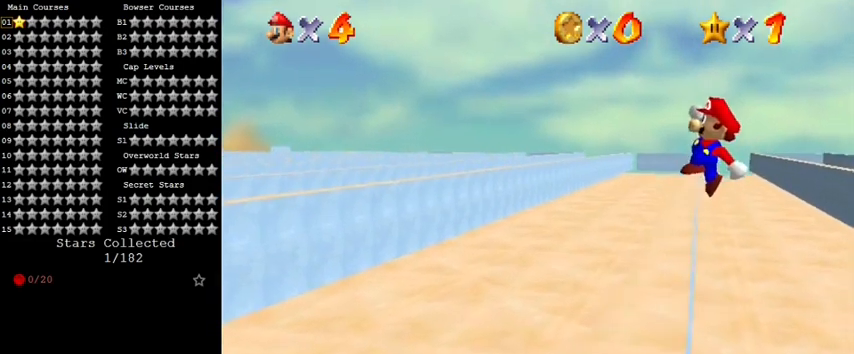
{"keys": ["left"], "events": [[167, "left", "down"], [333, "shift", "up"], [467, "up", "up"]]}
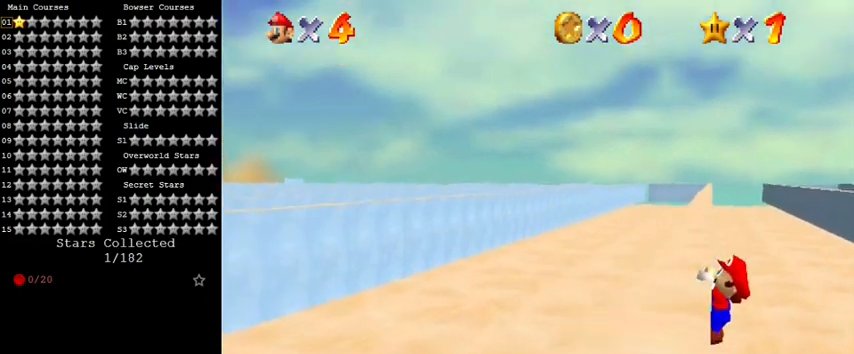
{"keys": [], "events": [[333, "left", "up"]]}
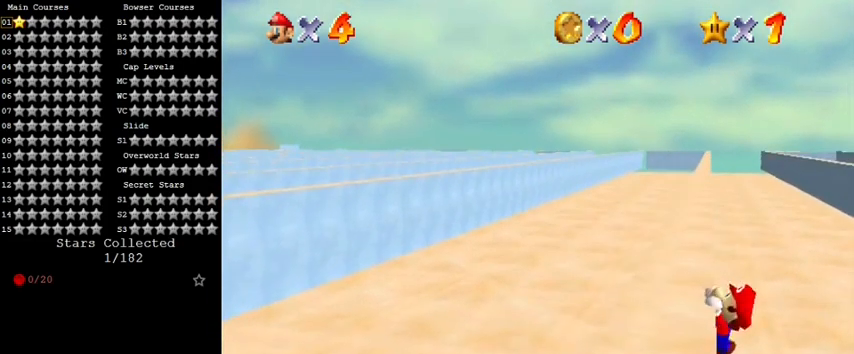
{"keys": [], "events": []}
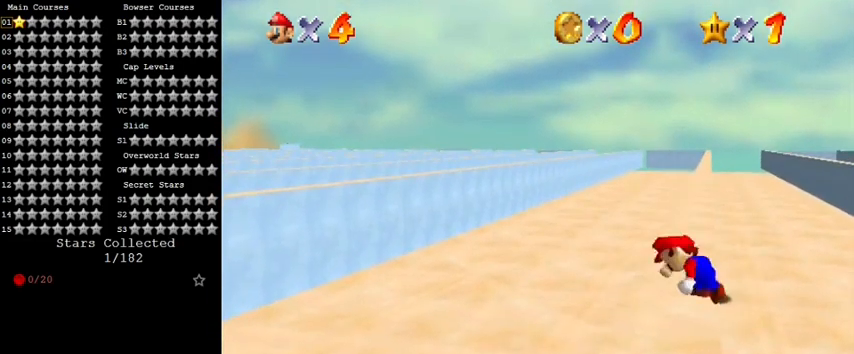
{"keys": ["shift", "up"], "events": [[200, "right", "down"], [200, "shift", "down"], [233, "up", "down"], [467, "right", "up"]]}
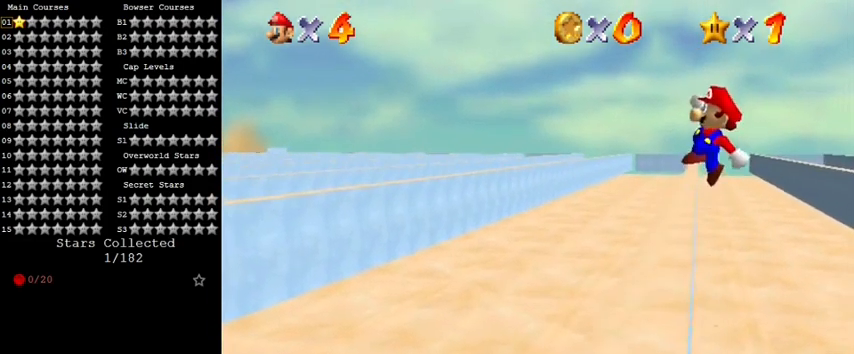
{"keys": ["left", "shift", "up"], "events": [[267, "left", "down"]]}
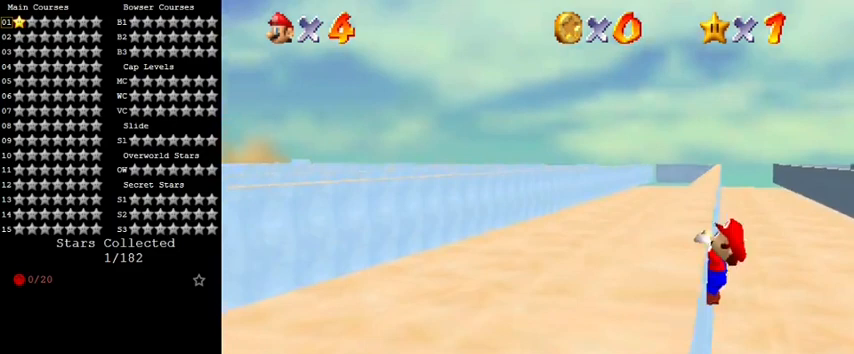
{"keys": [], "events": [[33, "shift", "up"], [33, "up", "up"], [400, "left", "up"]]}
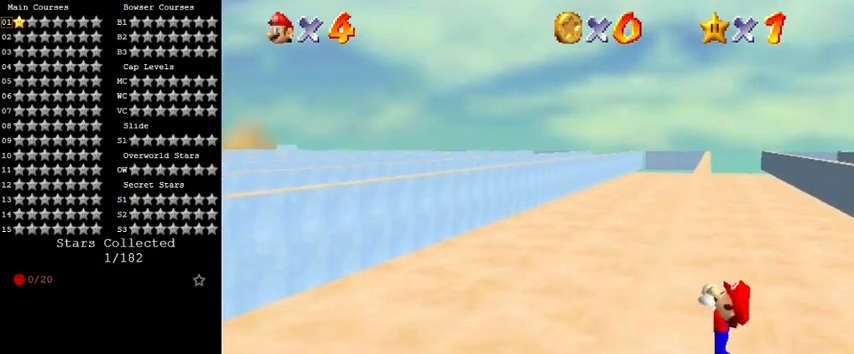
{"keys": [], "events": []}
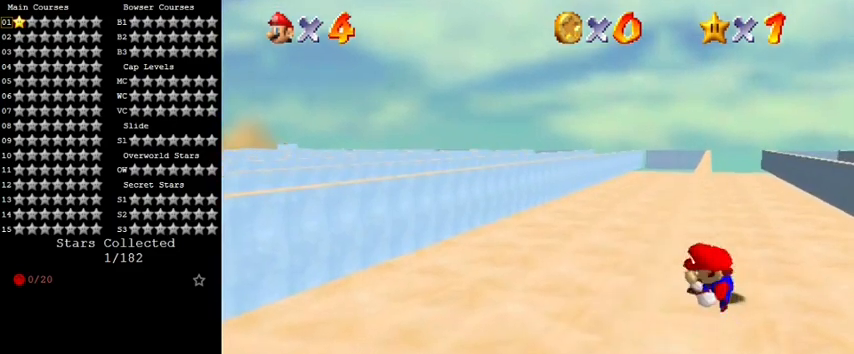
{"keys": ["right", "shift", "up"], "events": [[267, "shift", "down"], [300, "right", "down"], [367, "up", "down"]]}